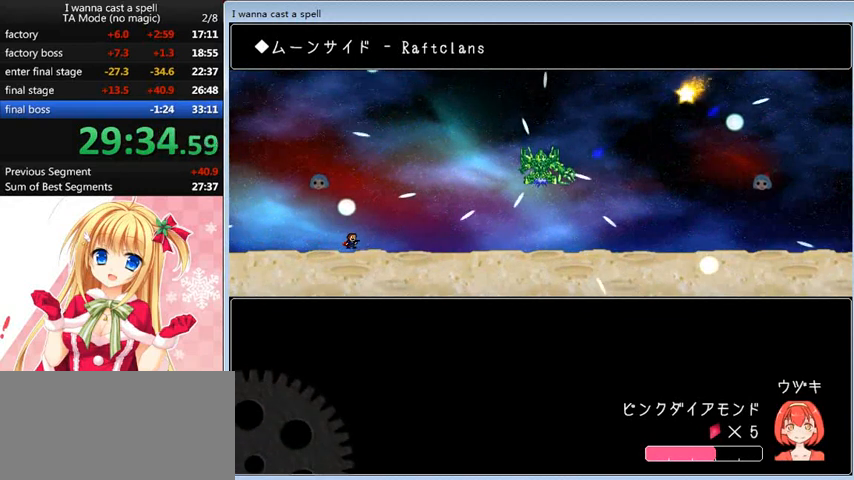
Gameplay with keyboard; each line is a JSON object with the keys held at the frame after it. "events" lists presses ("down") and releases ("up") of "0", "down", "left", "r", "right", "shift_l", "shift_r", "up" and "z" between this image and that frame as [ms after this image, input, new state], when the widget could be followed in between. No other keys are recorded. Mouse input is not recorded.
{"keys": [], "events": [[320, "left", "down"], [440, "left", "up"]]}
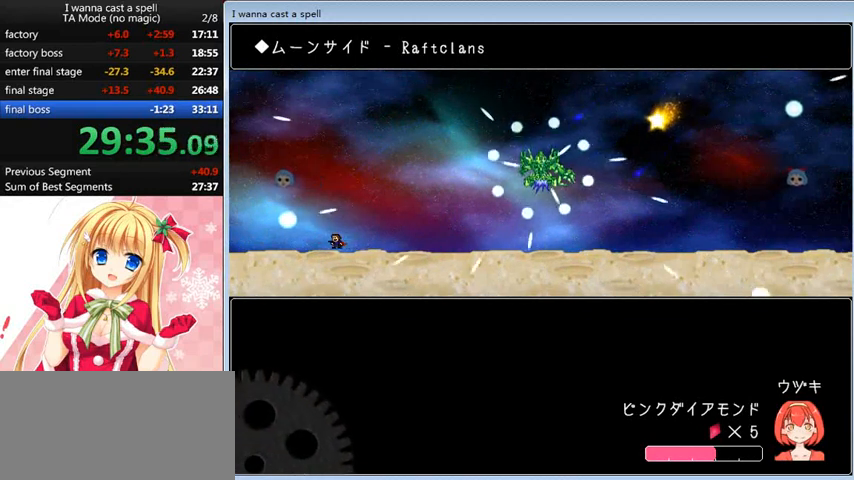
{"keys": [], "events": []}
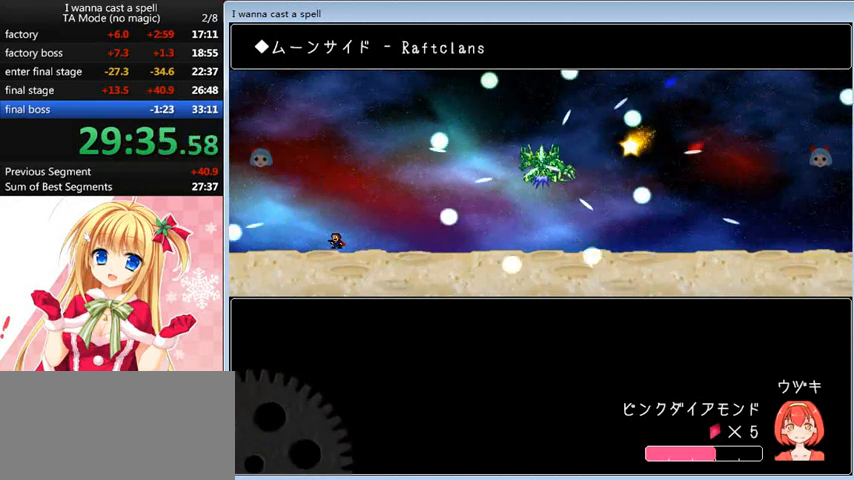
{"keys": [], "events": [[160, "left", "down"], [440, "left", "up"]]}
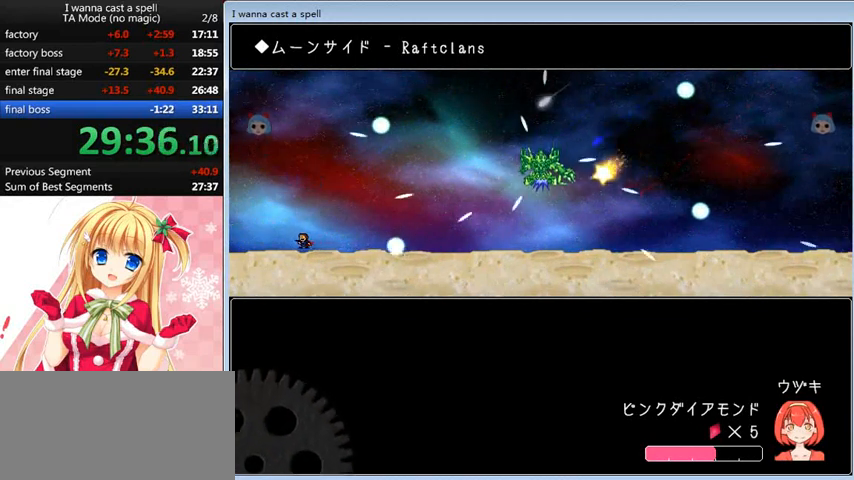
{"keys": ["right"], "events": [[320, "right", "down"]]}
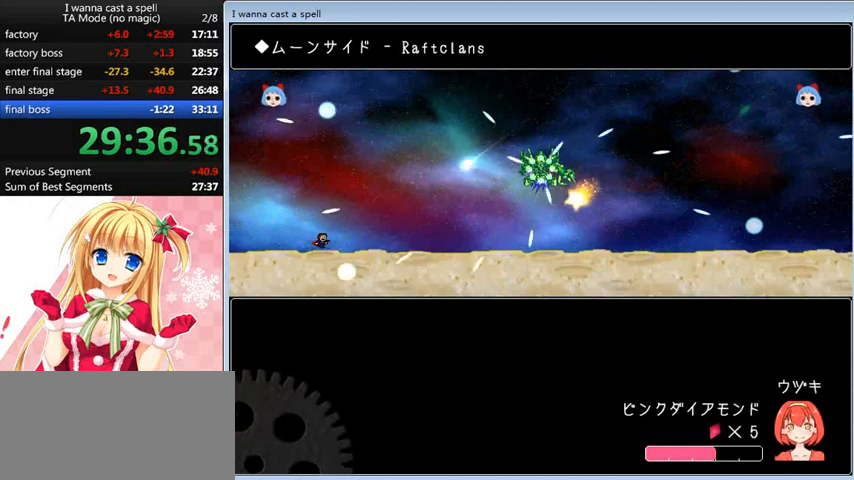
{"keys": [], "events": [[40, "right", "up"]]}
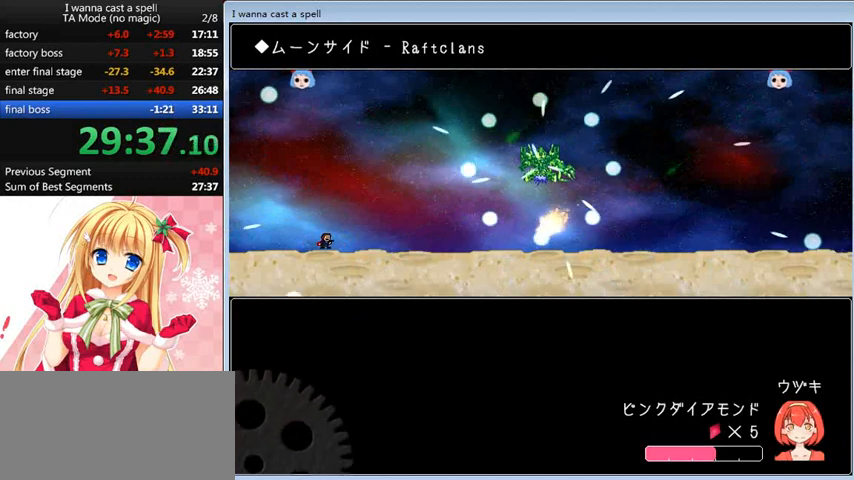
{"keys": ["right"], "events": [[360, "right", "down"]]}
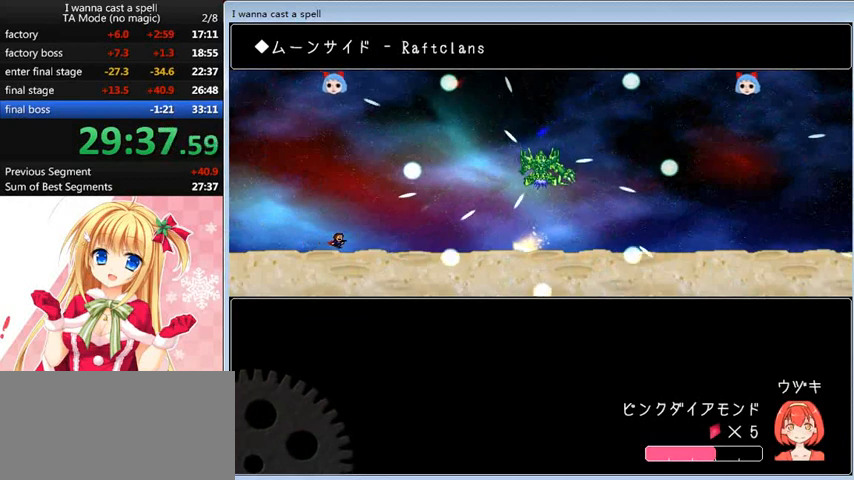
{"keys": [], "events": [[80, "right", "up"]]}
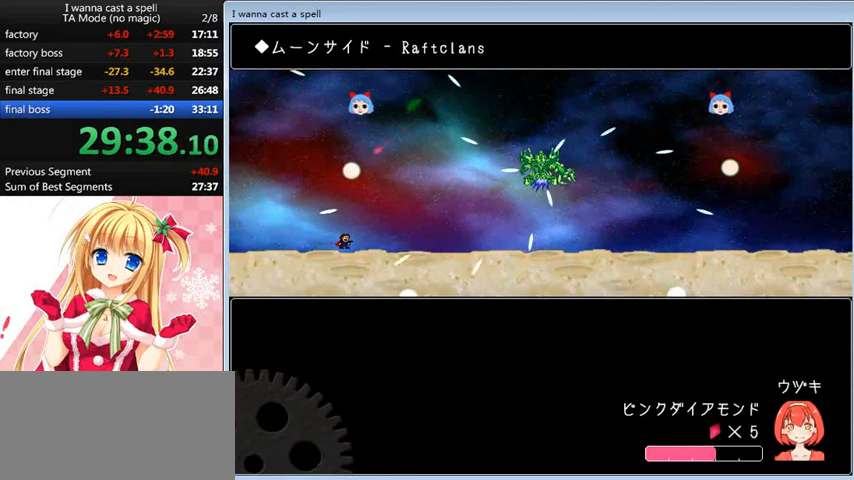
{"keys": ["left"], "events": [[480, "left", "down"]]}
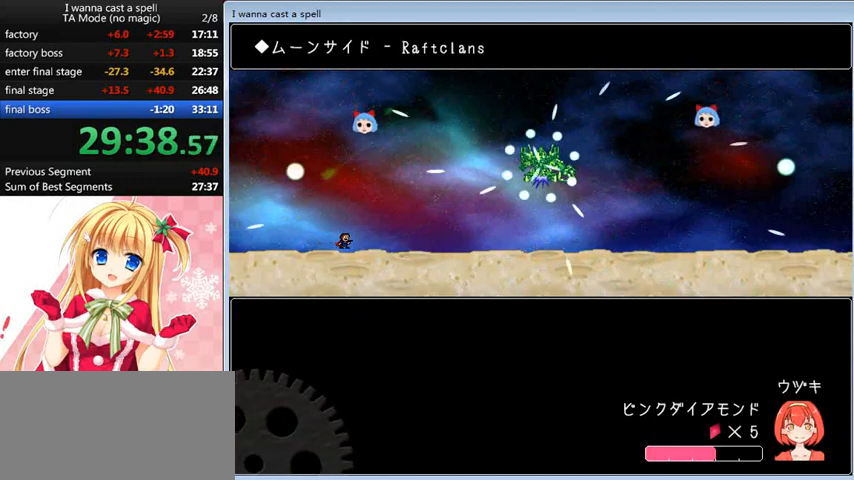
{"keys": ["left"], "events": [[280, "shift_l", "down"], [320, "shift_l", "up"]]}
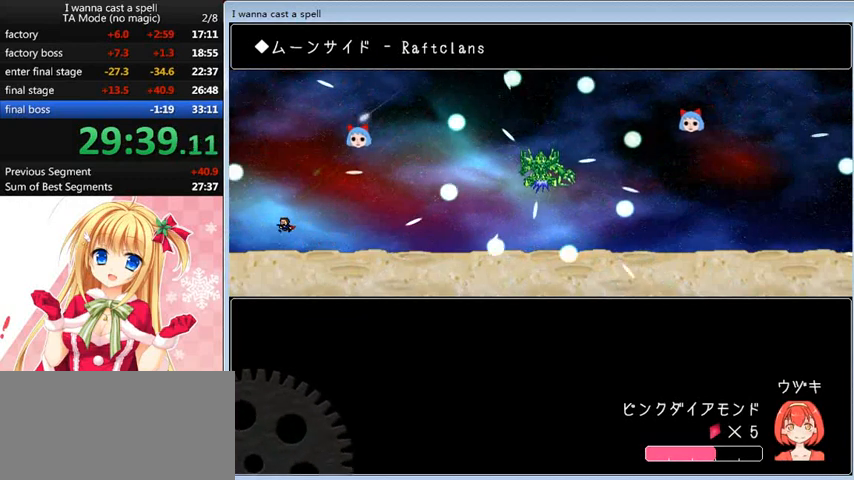
{"keys": [], "events": [[40, "left", "up"]]}
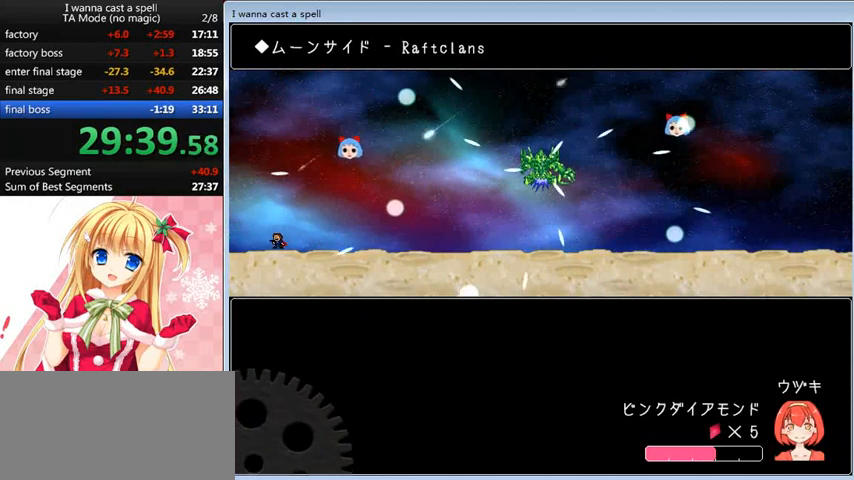
{"keys": ["right", "shift_l"], "events": [[40, "shift_l", "down"], [240, "shift_l", "up"], [280, "left", "down"], [400, "shift_l", "down"], [440, "left", "up"], [440, "right", "down"]]}
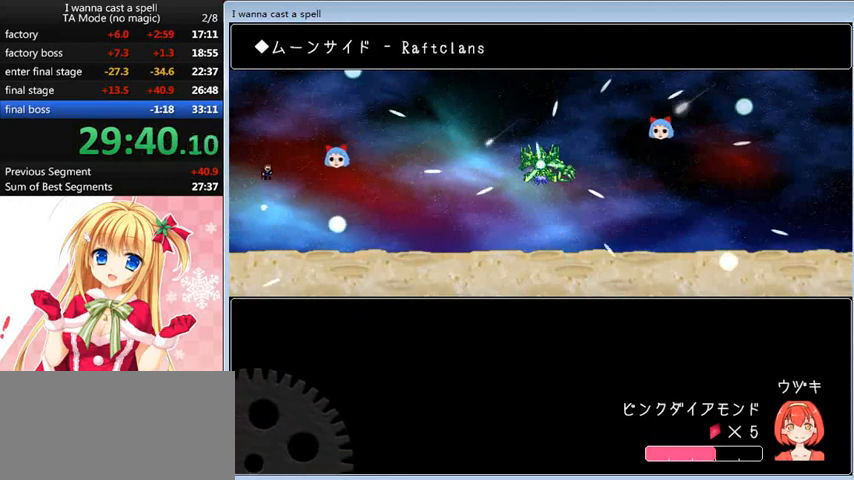
{"keys": ["right", "z"], "events": [[40, "right", "up"], [120, "shift_l", "up"], [120, "z", "down"], [160, "z", "up"], [280, "z", "down"], [320, "z", "up"], [360, "right", "down"], [360, "z", "down"]]}
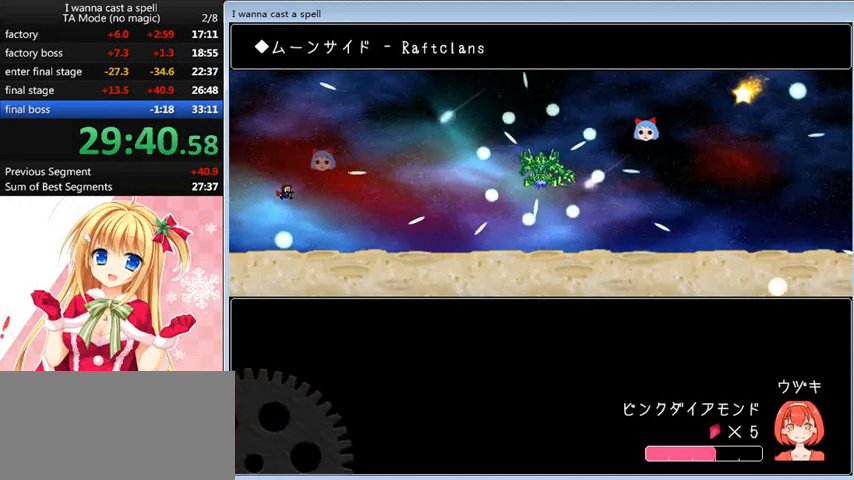
{"keys": [], "events": [[40, "z", "up"], [160, "left", "down"], [160, "right", "up"], [440, "left", "up"]]}
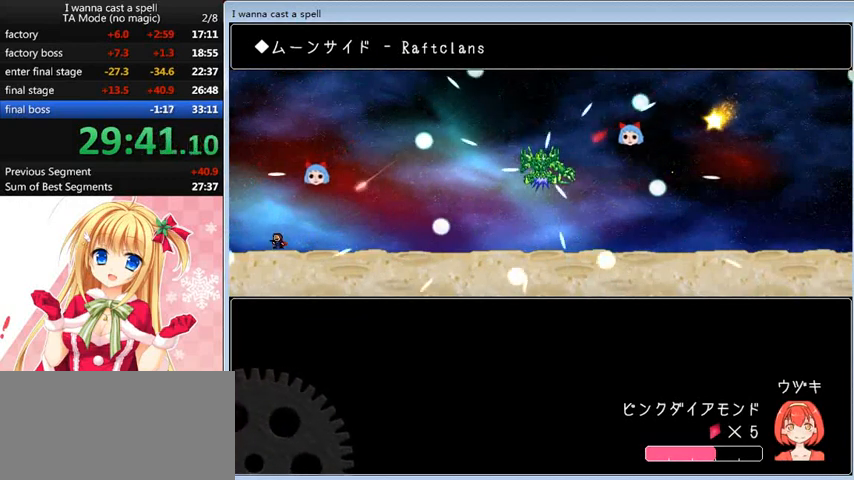
{"keys": [], "events": [[120, "left", "down"], [160, "shift_l", "down"], [360, "left", "up"], [360, "right", "down"], [400, "right", "up"], [440, "shift_l", "up"], [440, "z", "down"], [480, "z", "up"]]}
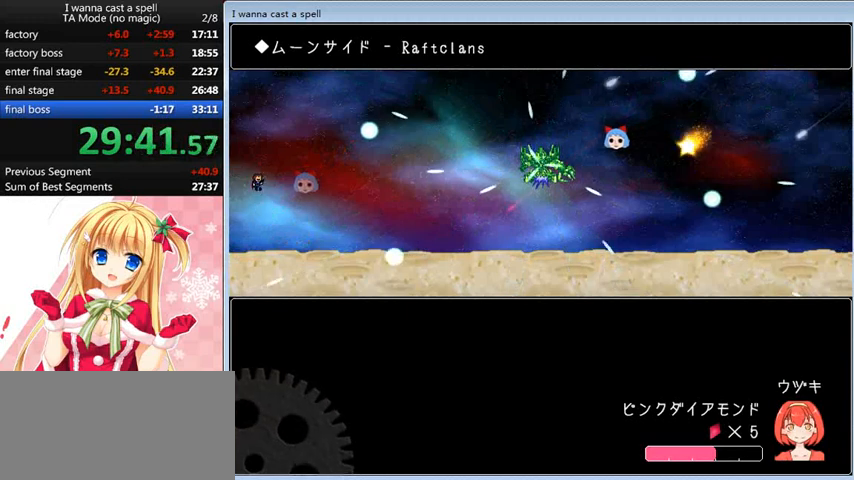
{"keys": ["right"], "events": [[40, "z", "down"], [160, "z", "up"], [200, "right", "down"]]}
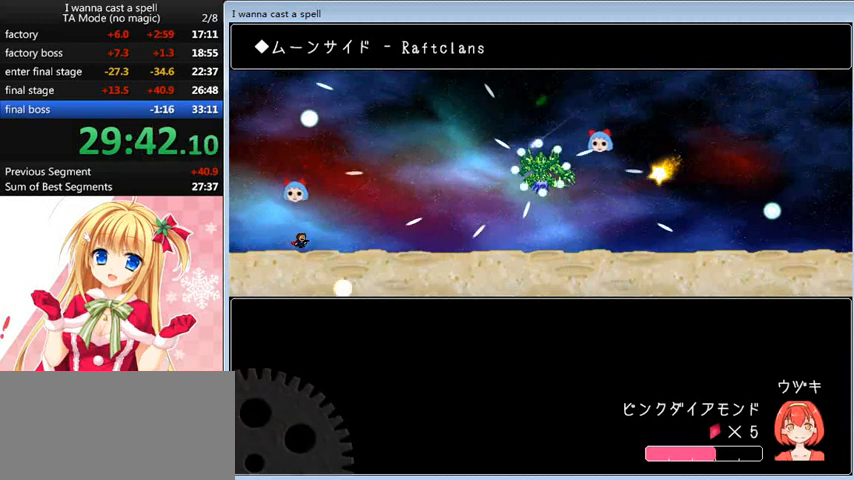
{"keys": ["left", "z"], "events": [[240, "shift_l", "down"], [360, "shift_l", "up"], [400, "left", "down"], [400, "right", "up"], [400, "z", "down"]]}
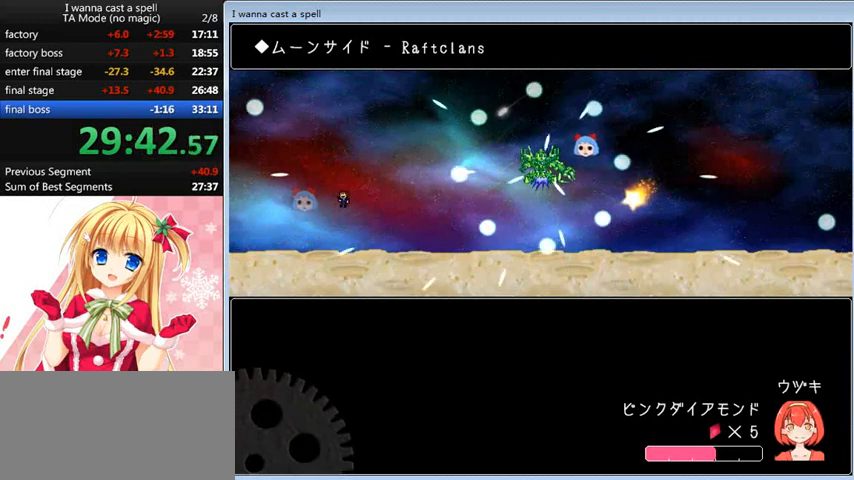
{"keys": [], "events": [[40, "left", "up"], [40, "right", "down"], [40, "z", "up"], [320, "right", "up"]]}
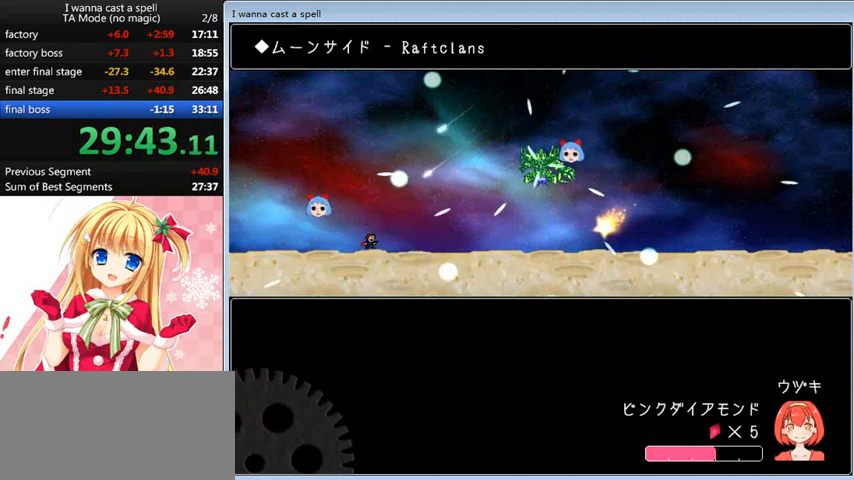
{"keys": ["right"], "events": [[120, "shift_l", "down"], [160, "right", "down"], [280, "shift_l", "up"], [400, "left", "down"], [400, "right", "up"], [400, "z", "down"], [440, "z", "up"], [480, "left", "up"], [480, "right", "down"]]}
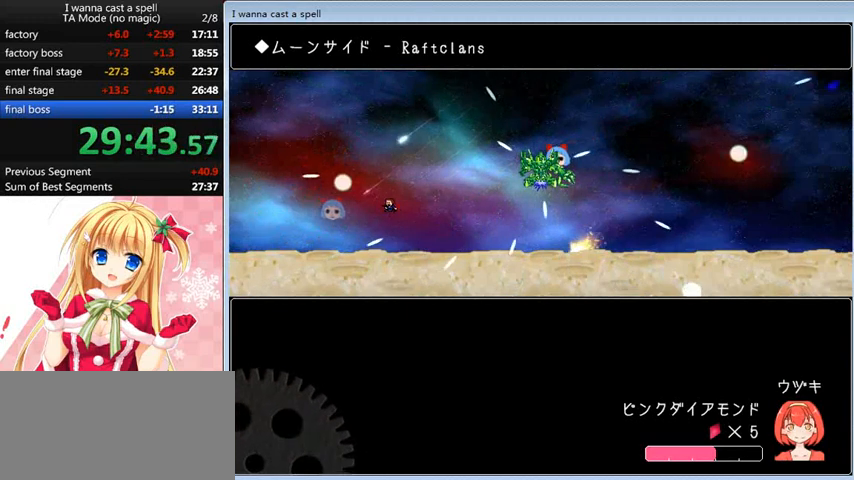
{"keys": [], "events": [[200, "right", "up"], [280, "right", "down"], [280, "shift_l", "down"], [360, "right", "up"], [400, "left", "down"], [400, "shift_l", "up"], [480, "left", "up"]]}
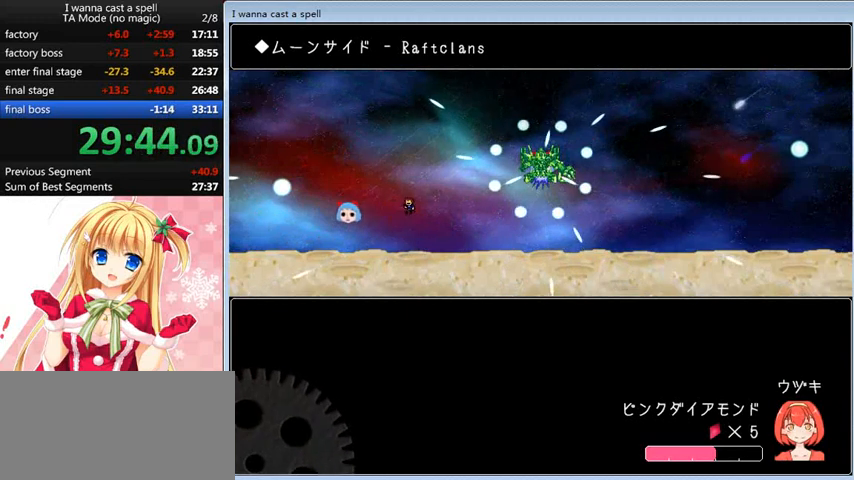
{"keys": ["right"], "events": [[40, "z", "down"], [120, "z", "up"], [200, "z", "down"], [280, "right", "down"], [280, "z", "up"]]}
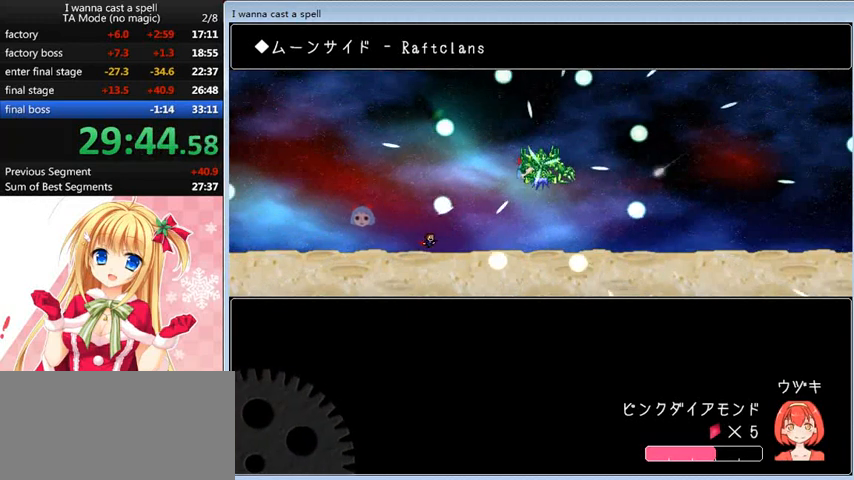
{"keys": [], "events": [[160, "right", "up"], [320, "shift_l", "down"], [360, "left", "down"], [520, "left", "up"], [520, "shift_l", "up"]]}
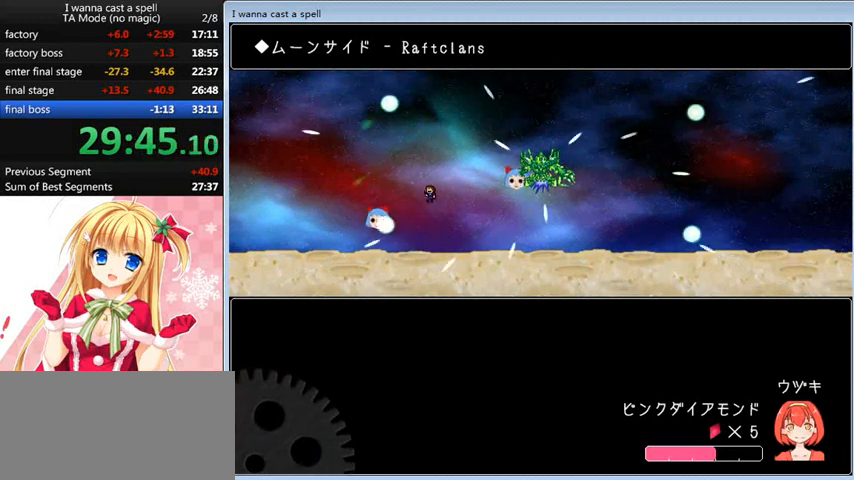
{"keys": [], "events": [[40, "z", "down"], [80, "z", "up"], [120, "right", "down"], [120, "z", "down"], [240, "z", "up"], [280, "right", "up"], [280, "z", "down"], [360, "z", "up"]]}
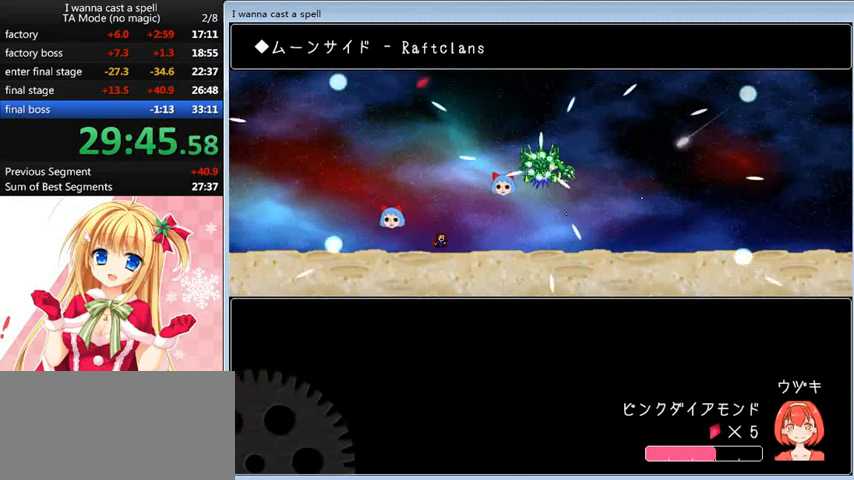
{"keys": ["left", "shift_l"], "events": [[80, "shift_l", "down"], [200, "left", "down"], [320, "shift_l", "up"], [440, "shift_l", "down"]]}
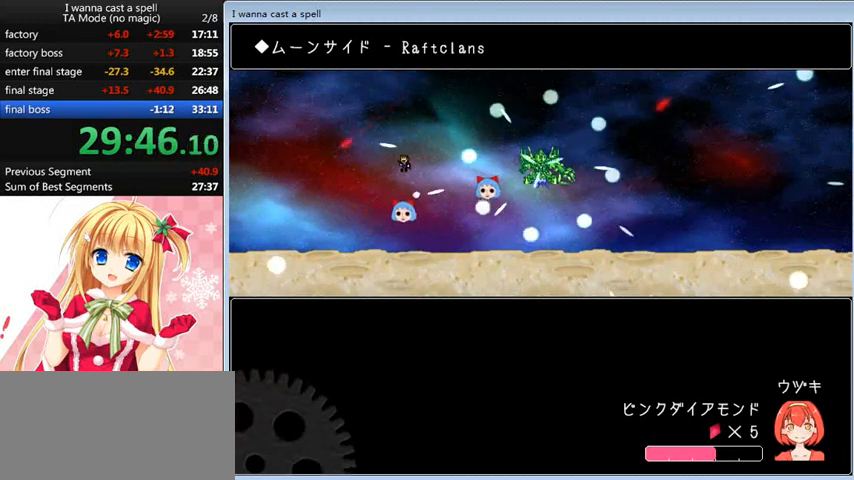
{"keys": ["left"], "events": [[40, "shift_l", "up"]]}
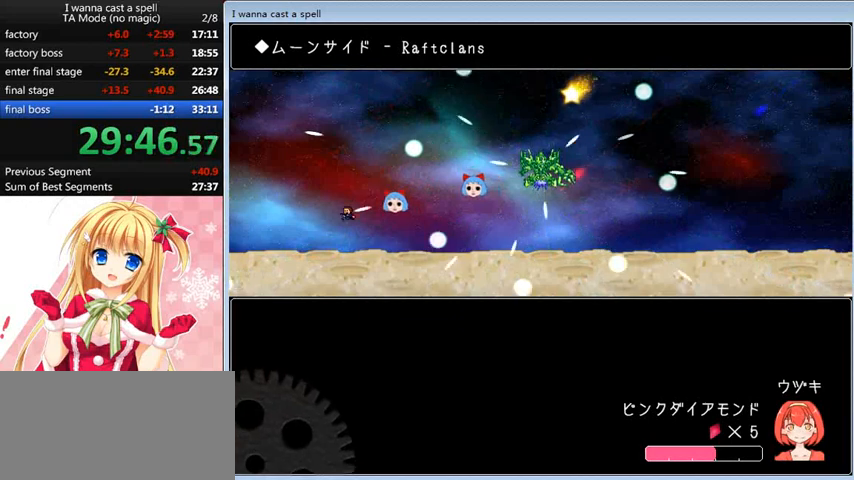
{"keys": ["shift_l"], "events": [[280, "left", "up"], [280, "right", "down"], [440, "right", "up"], [480, "shift_l", "down"]]}
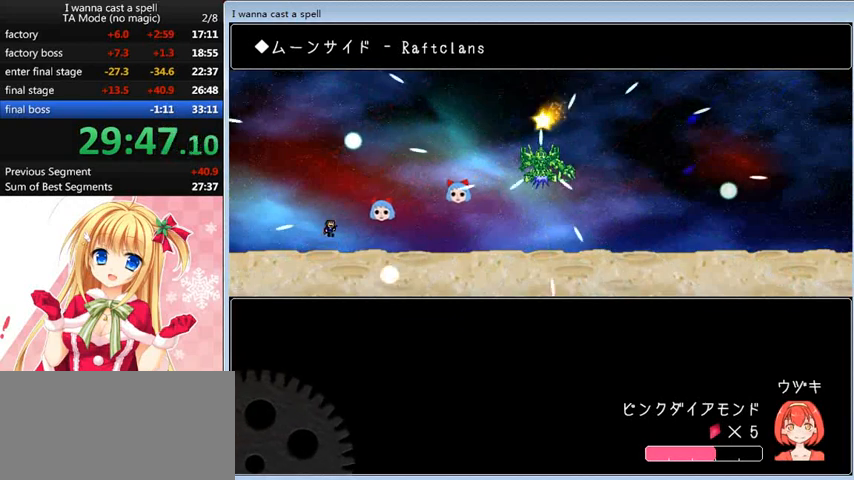
{"keys": ["left"], "events": [[40, "shift_l", "up"], [40, "z", "down"], [160, "z", "up"], [240, "left", "down"], [240, "z", "down"], [280, "shift_l", "down"], [280, "z", "up"], [320, "left", "up"], [320, "right", "down"], [400, "right", "up"], [400, "shift_l", "up"], [400, "z", "down"], [440, "z", "up"], [480, "left", "down"]]}
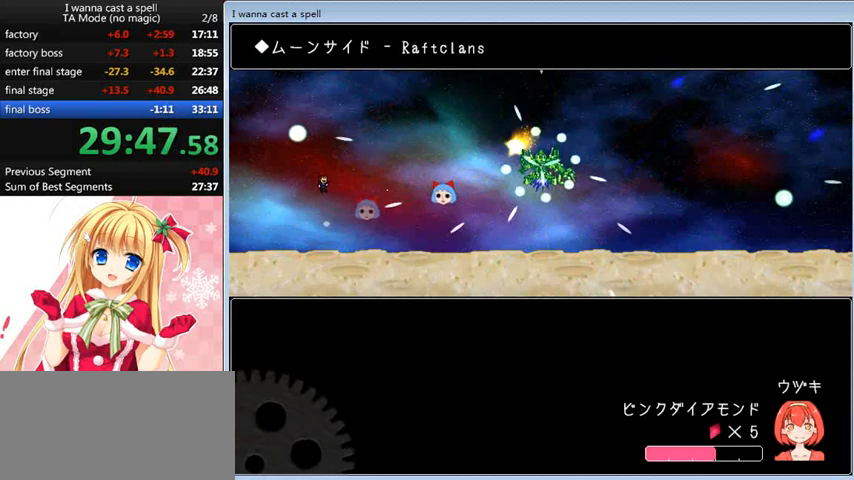
{"keys": ["left", "right", "shift_l"], "events": [[40, "z", "down"], [80, "z", "up"], [480, "shift_l", "down"], [520, "right", "down"]]}